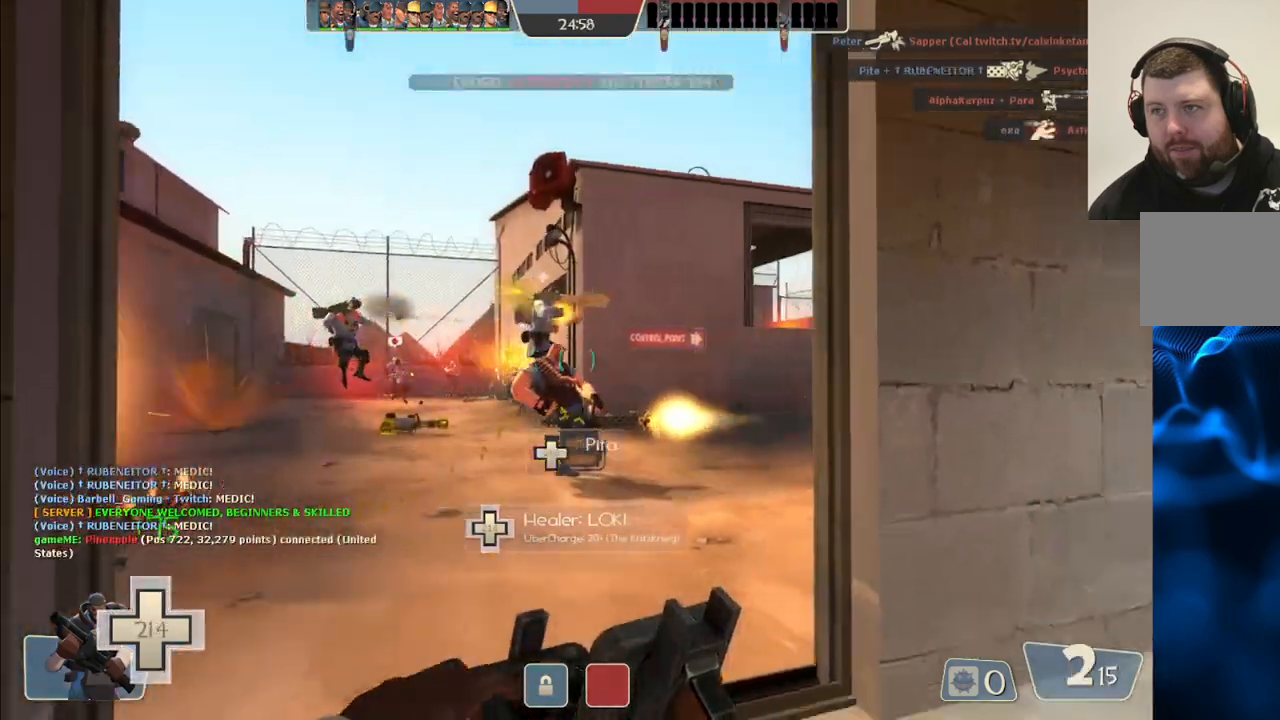
Gameplay with a controller (PlayStation layout); each line is a JSON object with the inputs held at the frame after it. "events" lists button and stick changes between this image and that frame as [ms after this image, input, new state], when the widget could be followed in between.
{"buttons": [], "left_stick": "up-left", "right_stick": "right", "events": [[50, "left_stick", "up-left"]]}
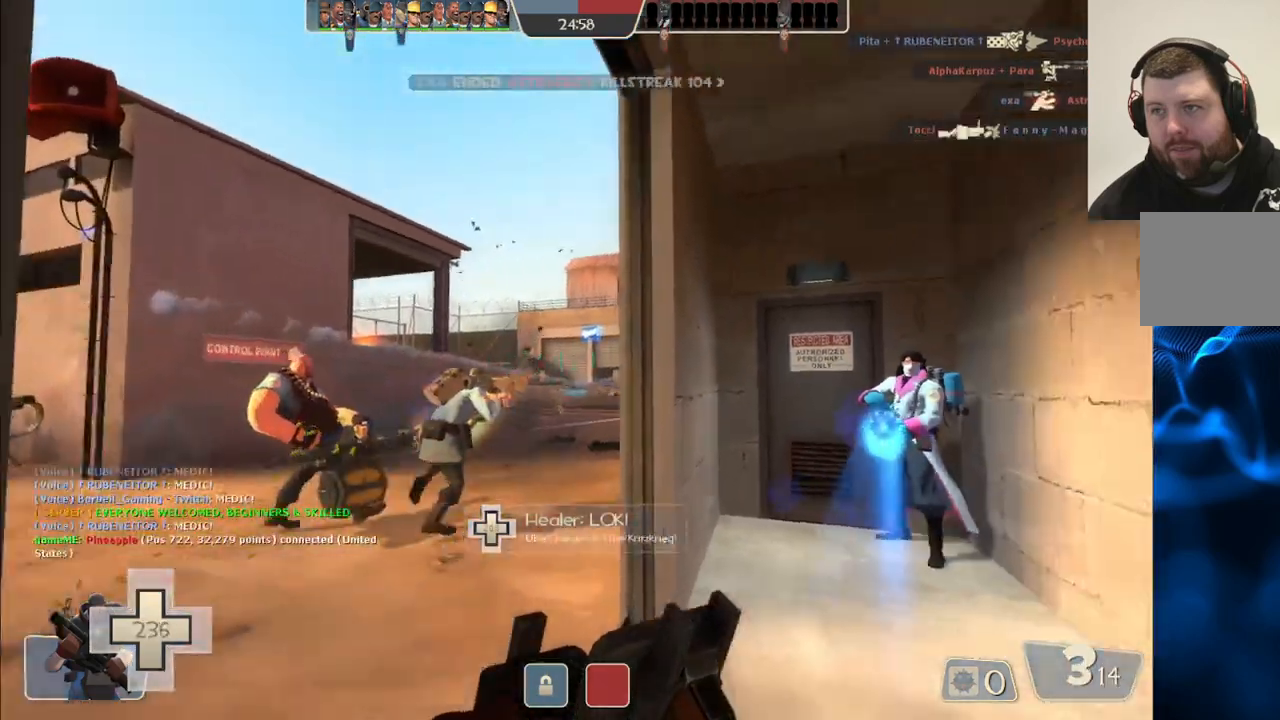
{"buttons": [], "left_stick": "up-left", "right_stick": "center", "events": [[117, "right_stick", "center"]]}
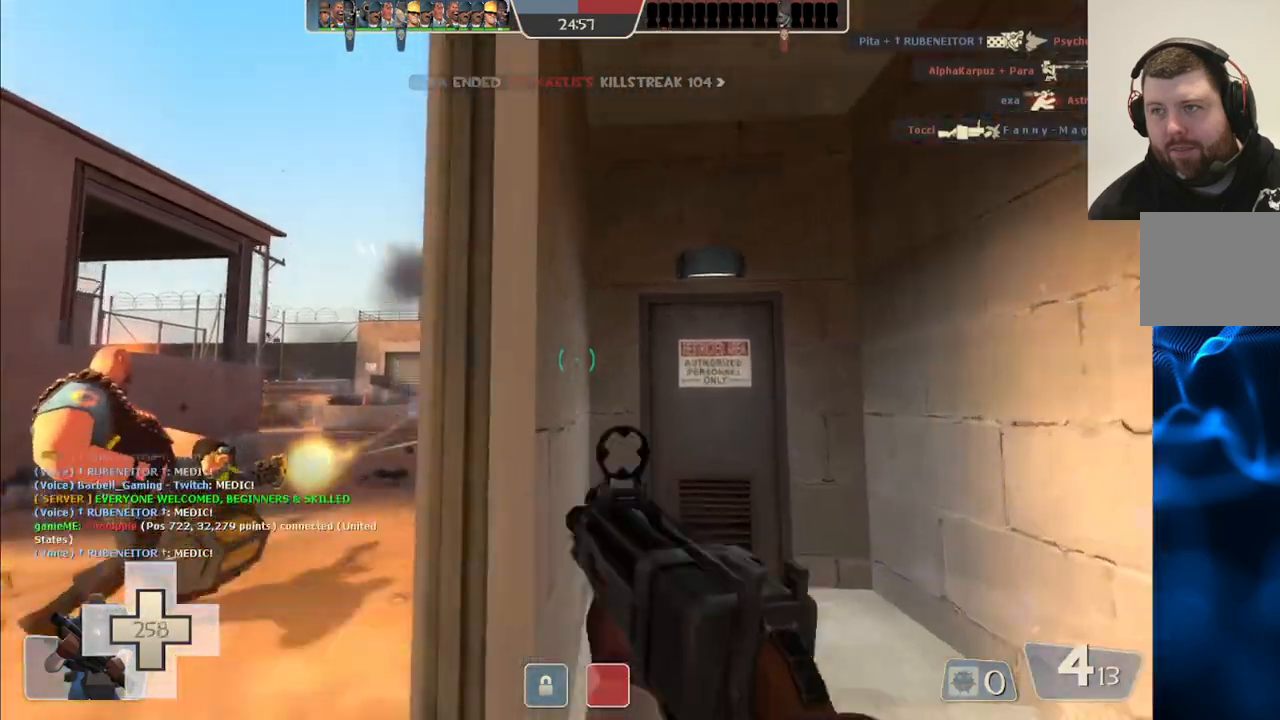
{"buttons": ["R2"], "left_stick": "left", "right_stick": "center", "events": [[83, "left_stick", "left"], [200, "R2", "down"]]}
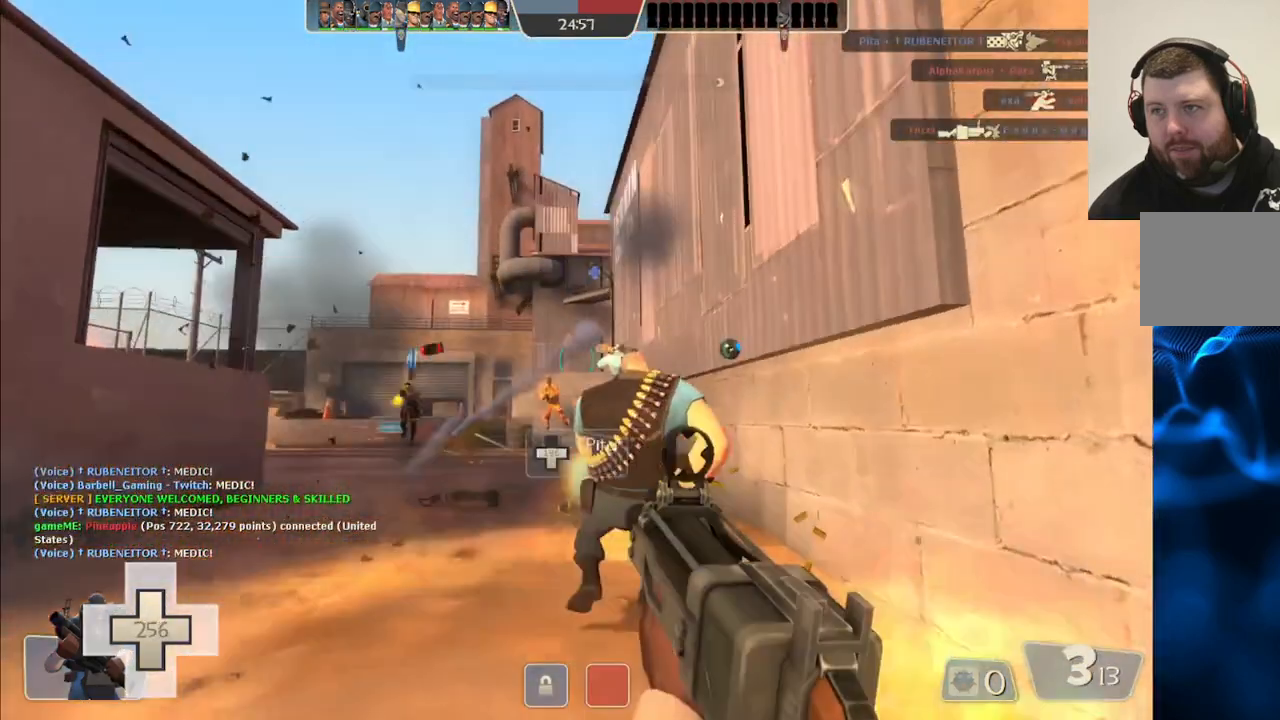
{"buttons": ["R2"], "left_stick": "left", "right_stick": "center", "events": []}
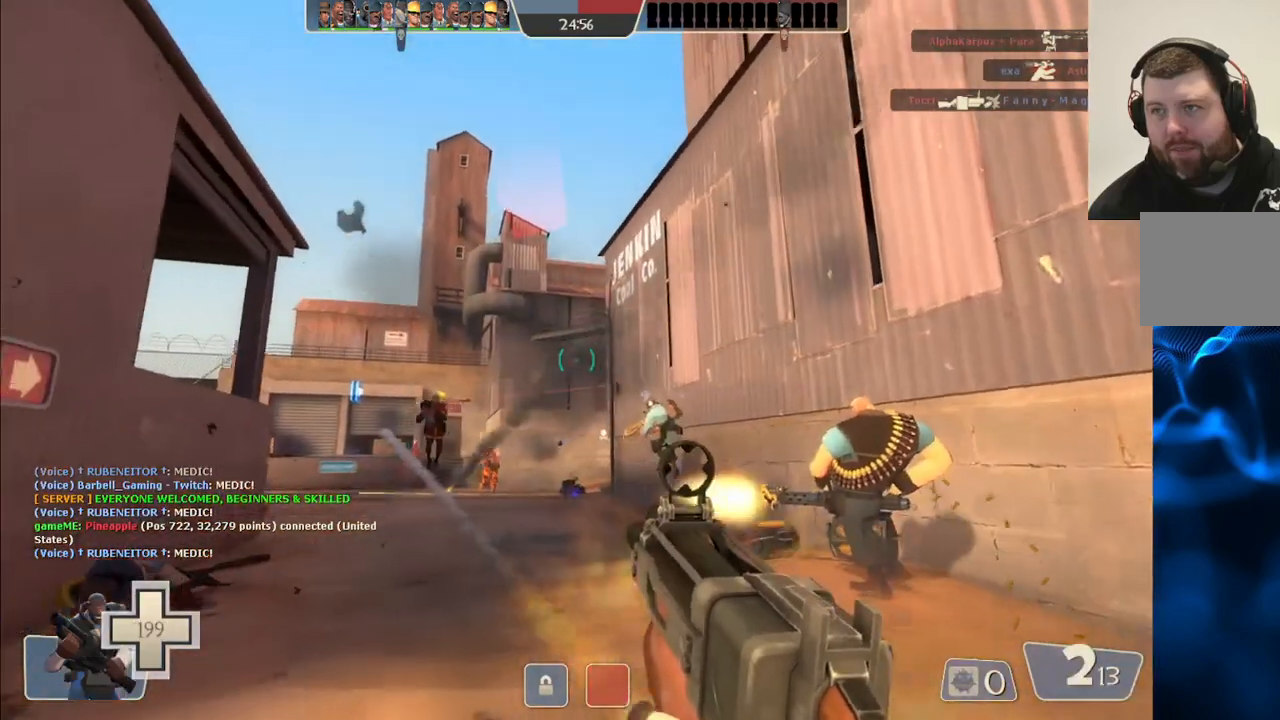
{"buttons": ["R2"], "left_stick": "down-left", "right_stick": "center", "events": [[200, "left_stick", "down-left"]]}
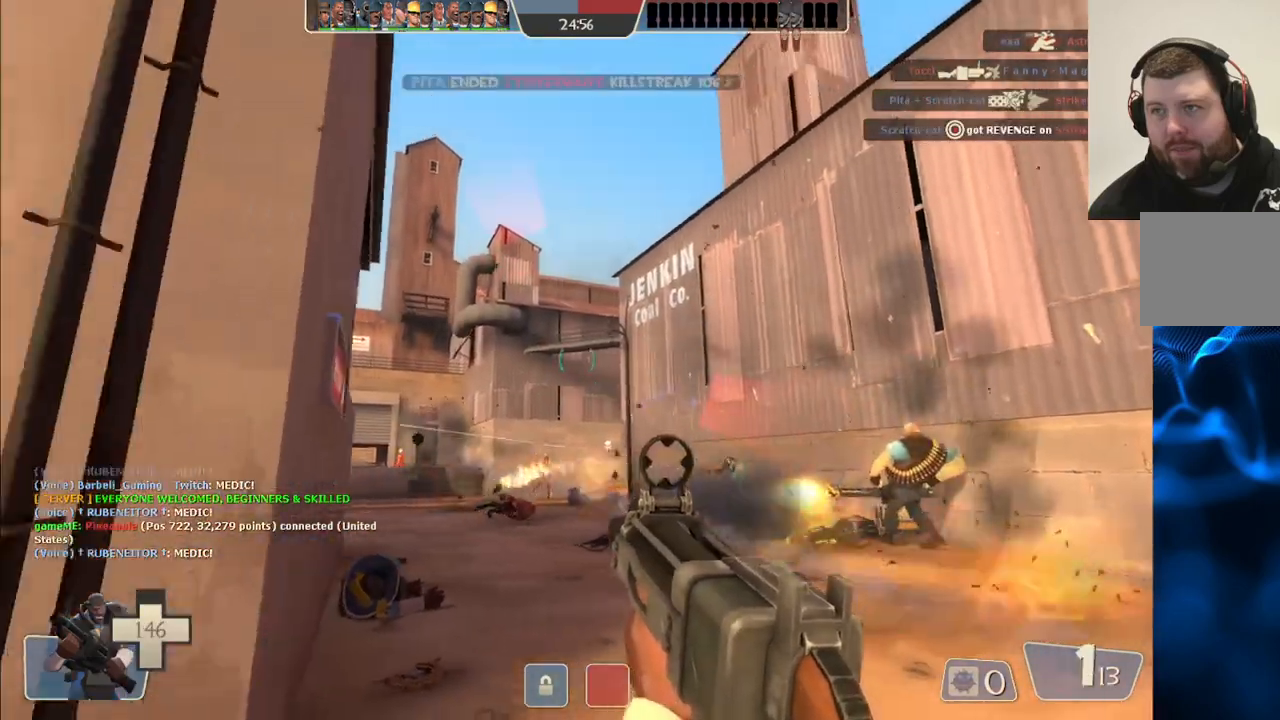
{"buttons": [], "left_stick": "down-left", "right_stick": "center", "events": [[300, "R2", "up"], [433, "SQUARE", "down"], [500, "SQUARE", "up"]]}
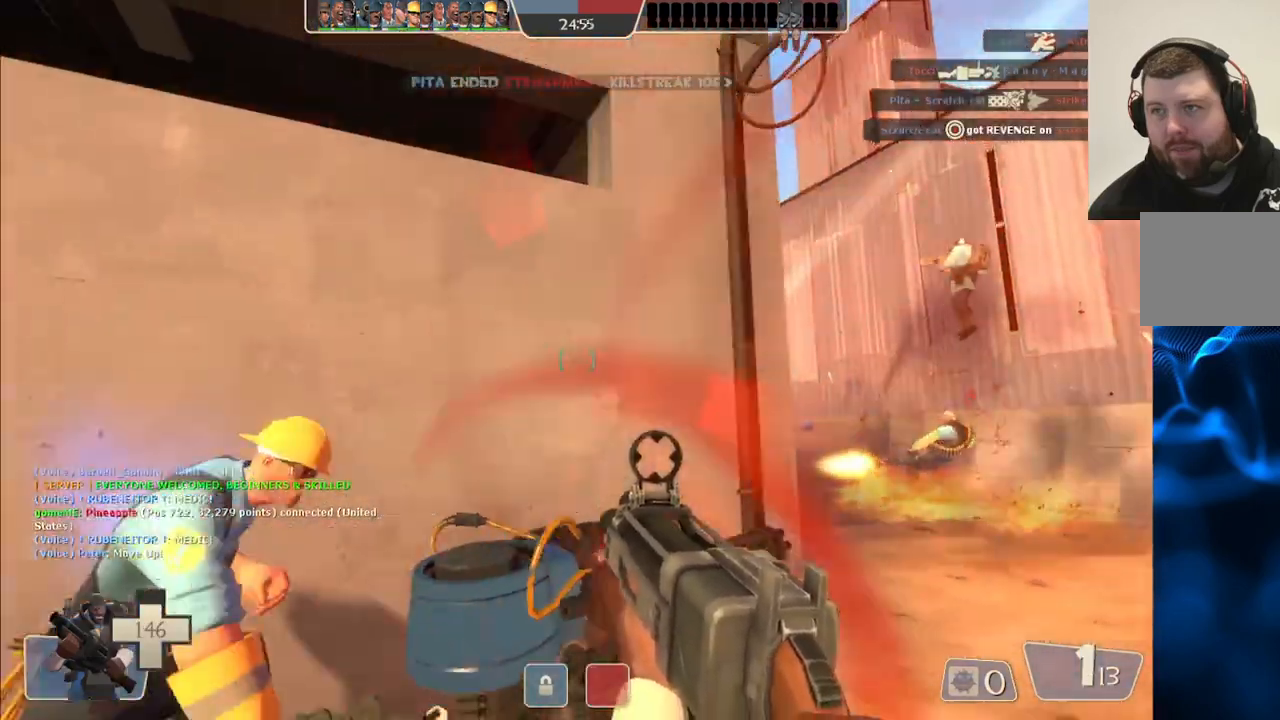
{"buttons": [], "left_stick": "center", "right_stick": "center", "events": [[50, "SQUARE", "down"], [150, "SQUARE", "up"], [233, "SQUARE", "down"], [317, "SQUARE", "up"], [350, "left_stick", "left"], [450, "left_stick", "center"]]}
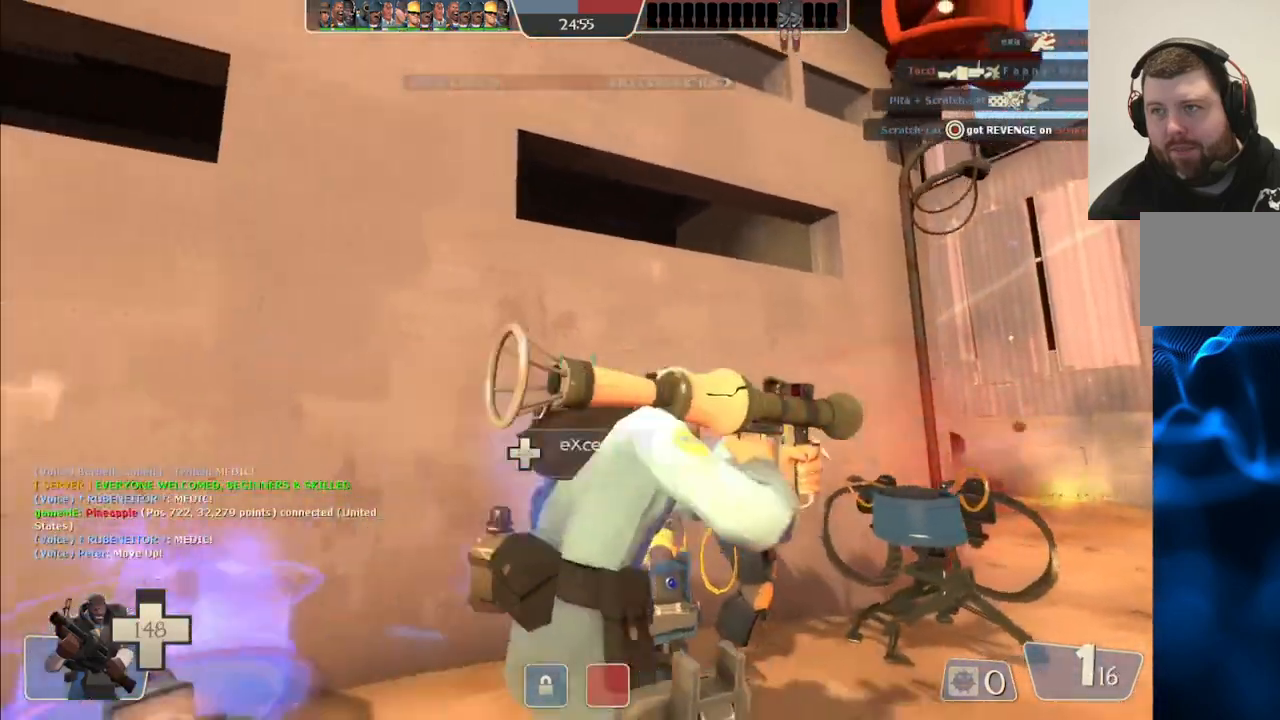
{"buttons": [], "left_stick": "center", "right_stick": "center", "events": [[33, "right_stick", "right"], [167, "right_stick", "center"]]}
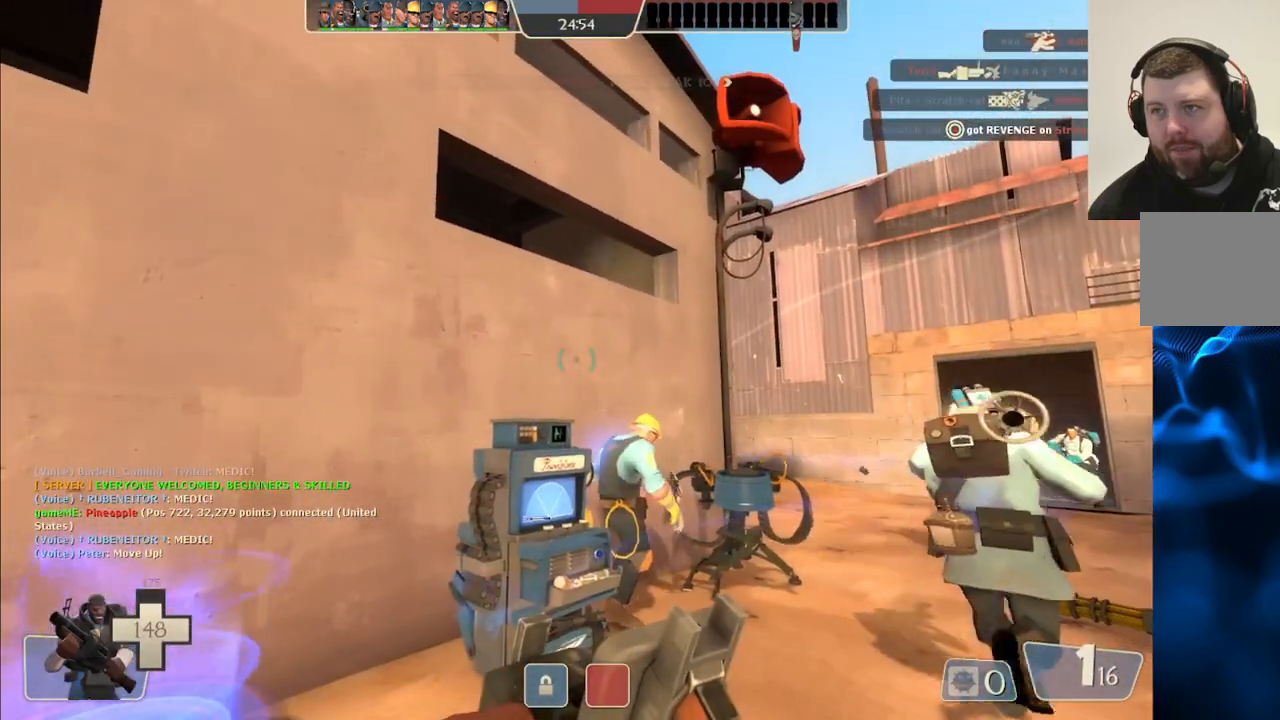
{"buttons": [], "left_stick": "up-right", "right_stick": "center", "events": [[100, "left_stick", "up"], [400, "left_stick", "up-right"]]}
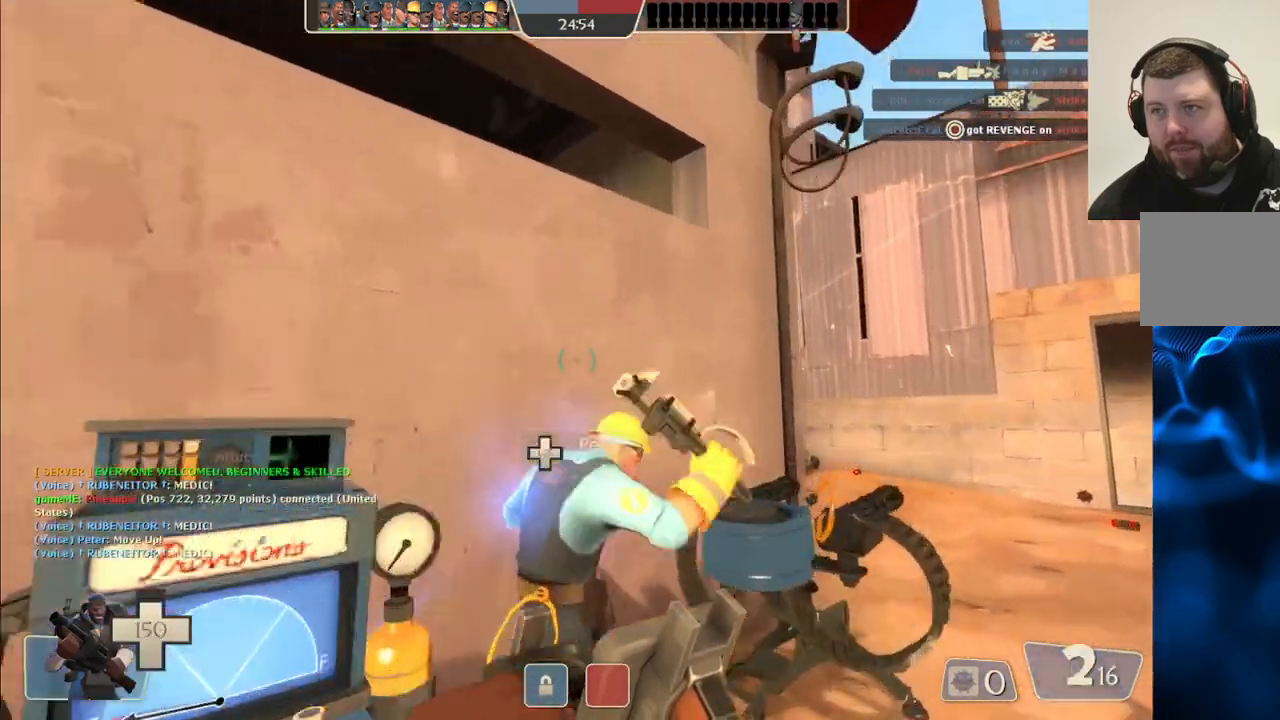
{"buttons": [], "left_stick": "up-right", "right_stick": "center", "events": []}
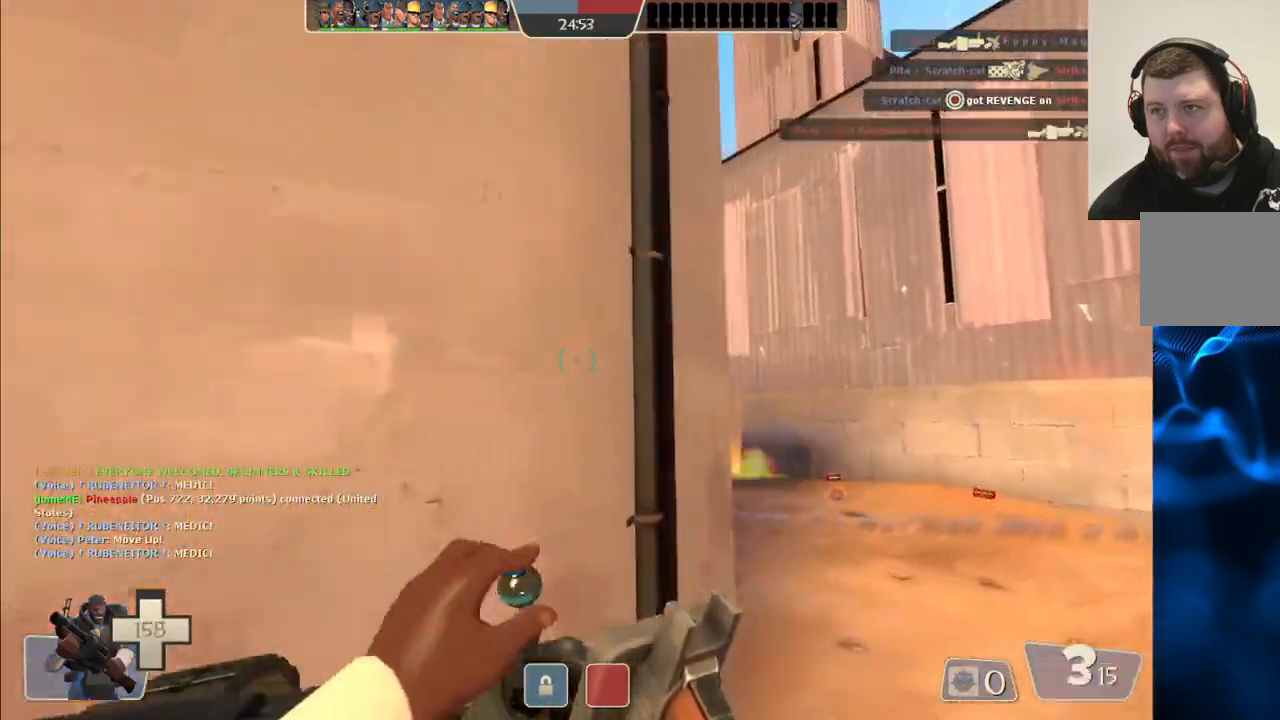
{"buttons": ["R2"], "left_stick": "up-right", "right_stick": "center", "events": [[117, "R2", "down"]]}
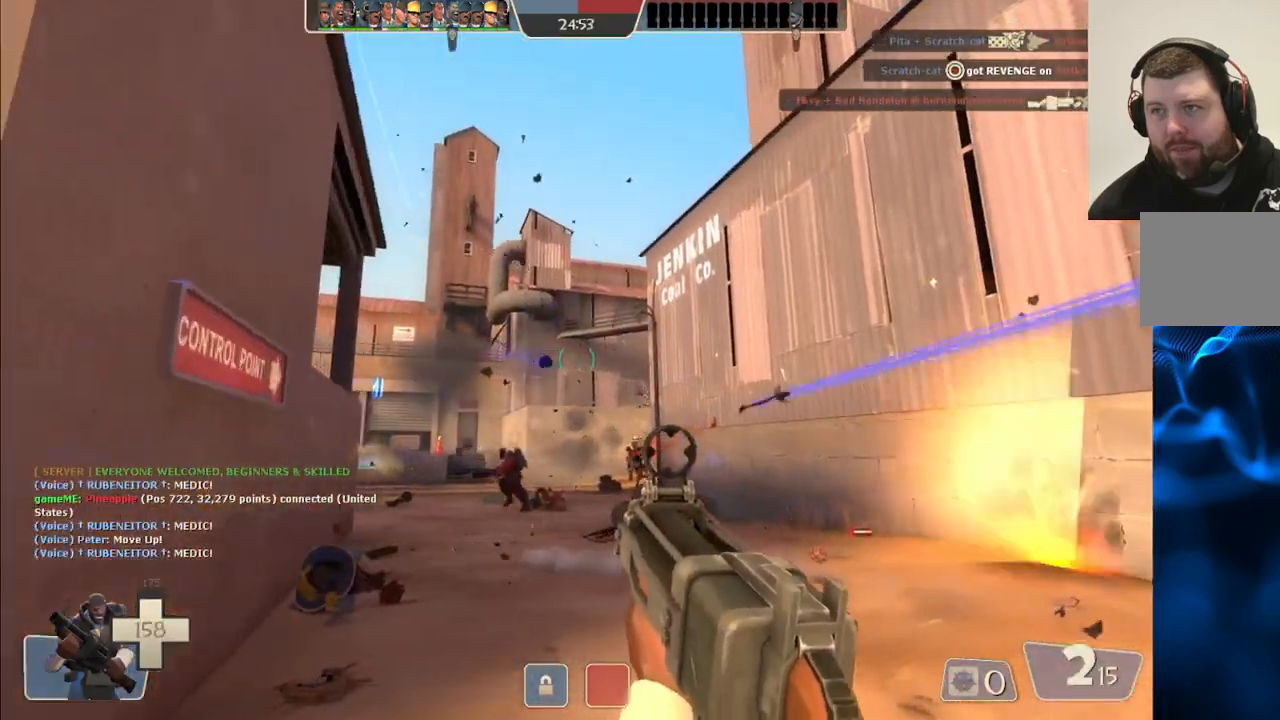
{"buttons": ["R2"], "left_stick": "down-left", "right_stick": "center", "events": [[100, "left_stick", "right"], [383, "left_stick", "down-left"]]}
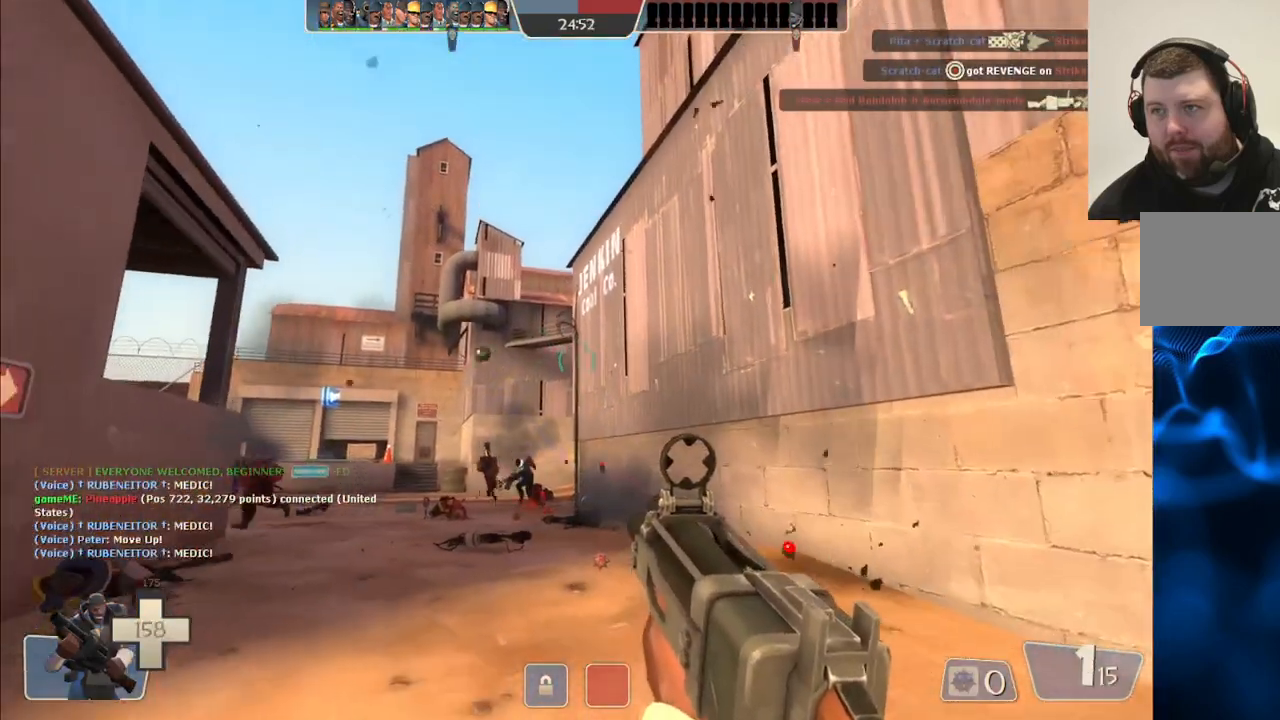
{"buttons": ["R2"], "left_stick": "down-left", "right_stick": "center", "events": []}
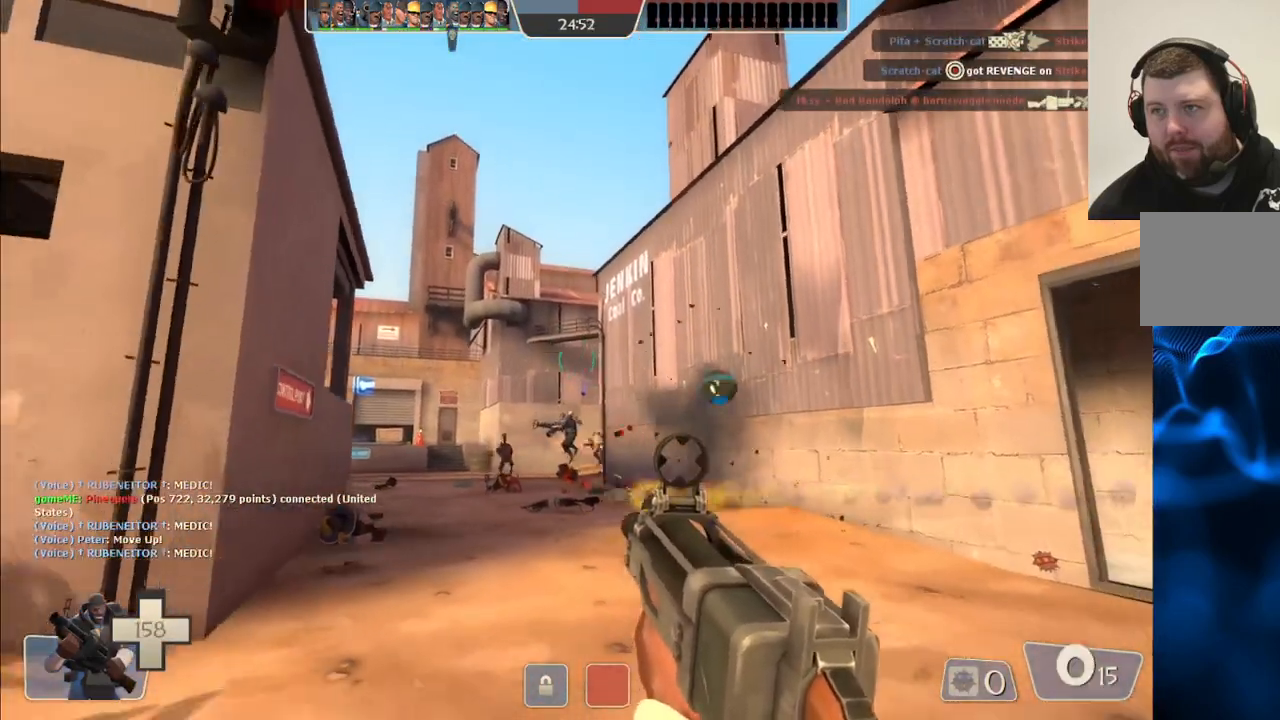
{"buttons": ["R2"], "left_stick": "down-left", "right_stick": "center", "events": []}
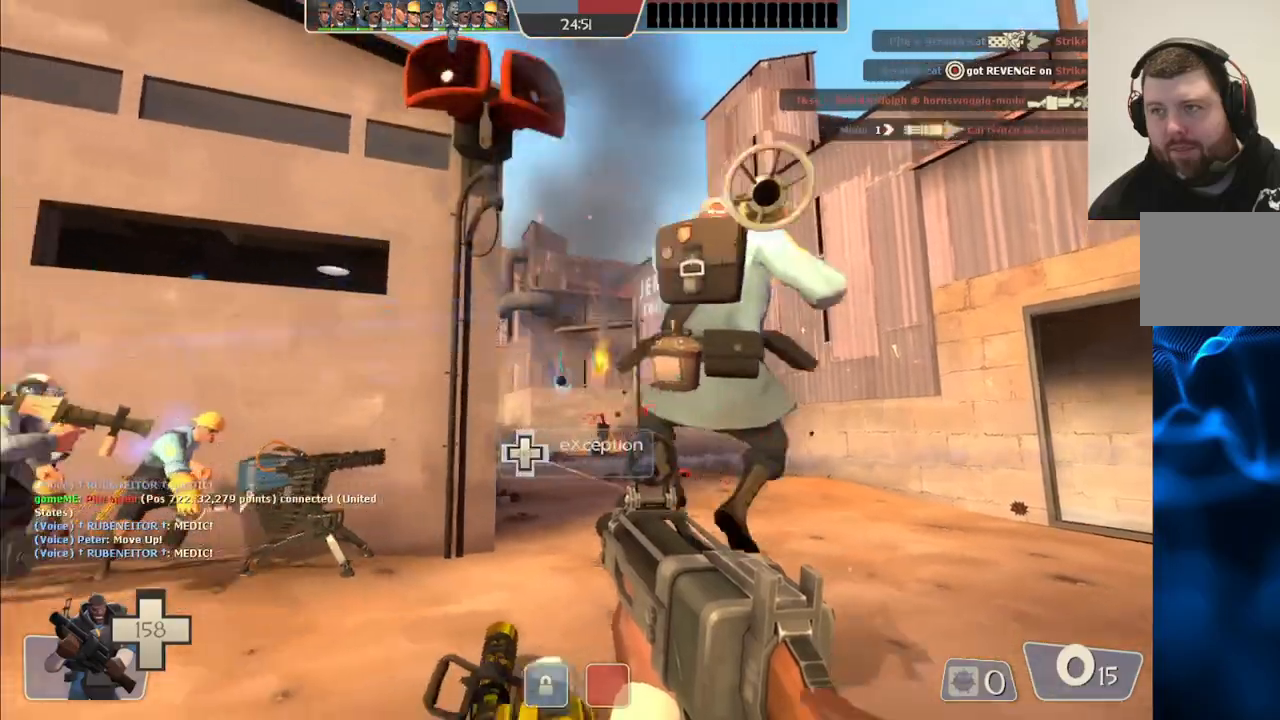
{"buttons": [], "left_stick": "down", "right_stick": "center", "events": [[283, "R2", "up"], [333, "left_stick", "down"]]}
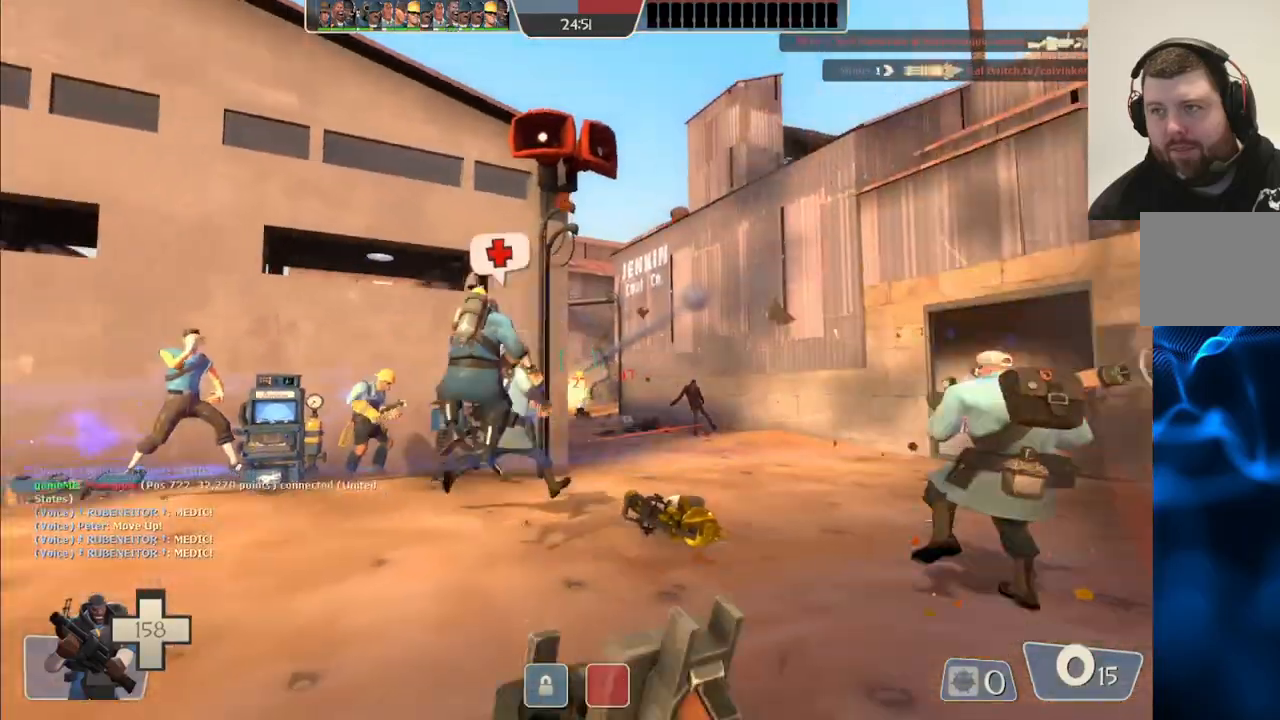
{"buttons": [], "left_stick": "up", "right_stick": "center", "events": [[83, "left_stick", "down-right"], [217, "left_stick", "up-right"], [350, "left_stick", "up"]]}
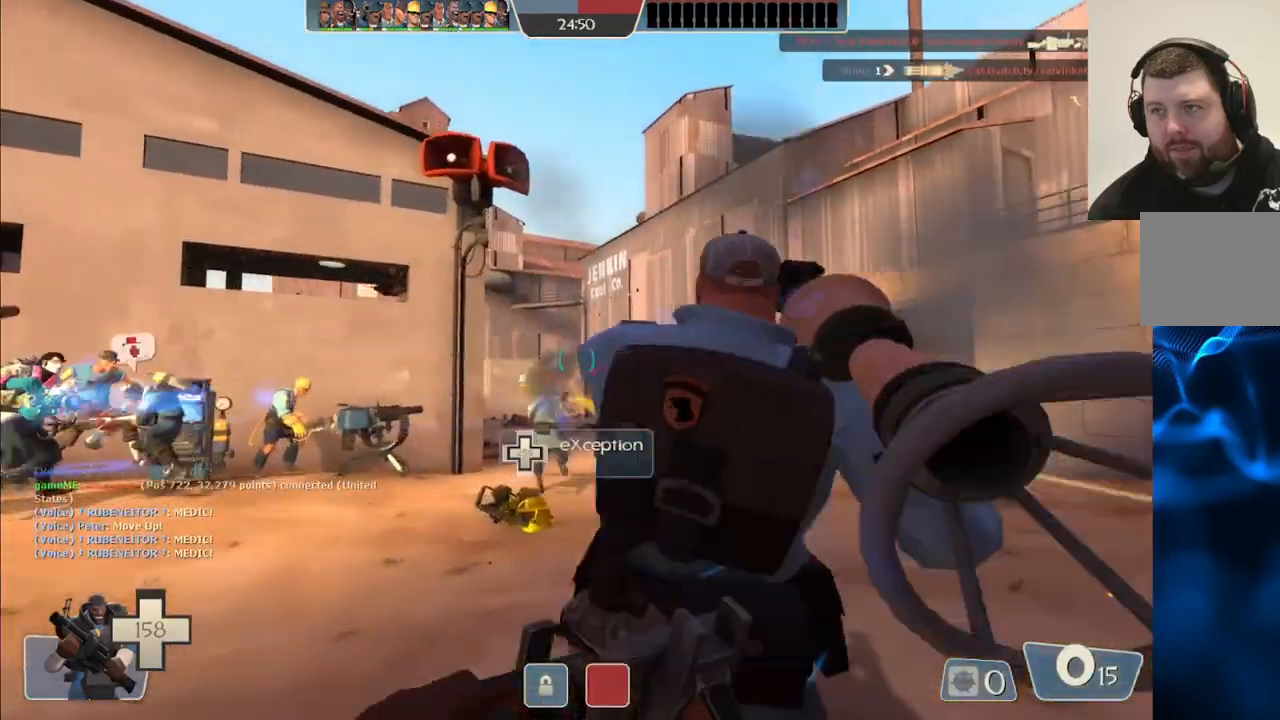
{"buttons": [], "left_stick": "up", "right_stick": "center", "events": []}
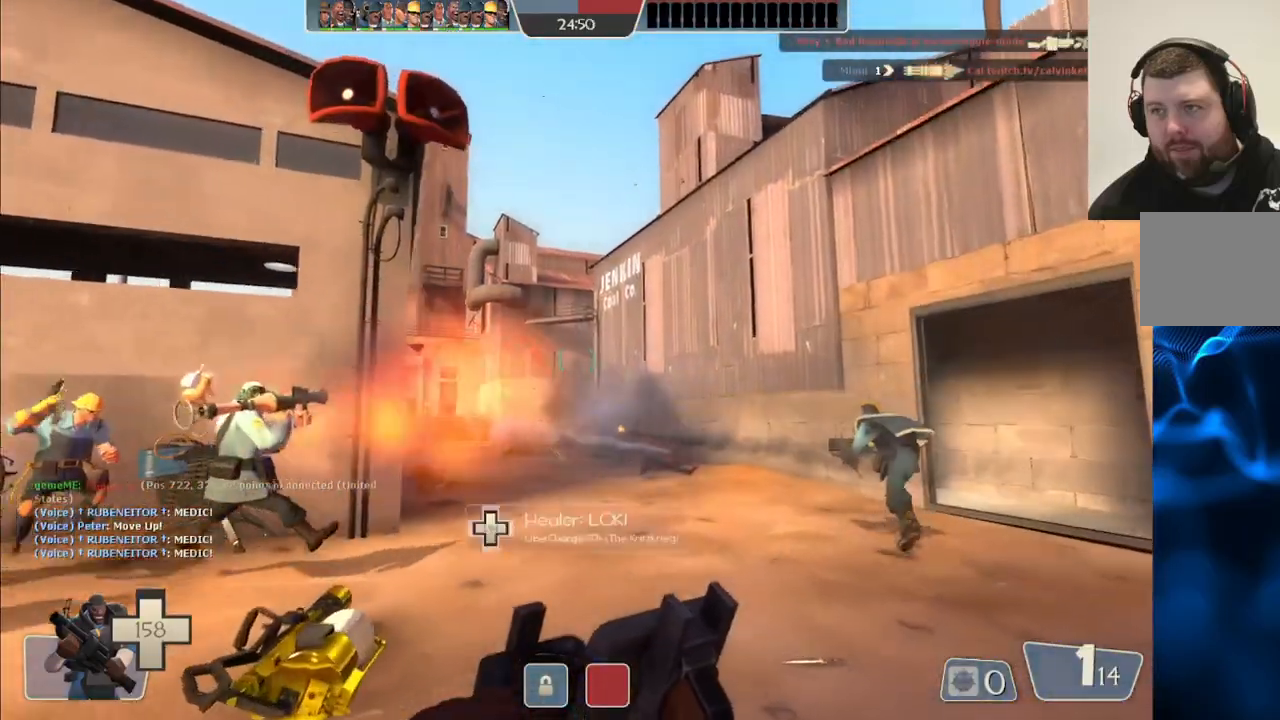
{"buttons": ["R2"], "left_stick": "up-left", "right_stick": "center", "events": [[67, "R2", "down"], [183, "left_stick", "up-left"]]}
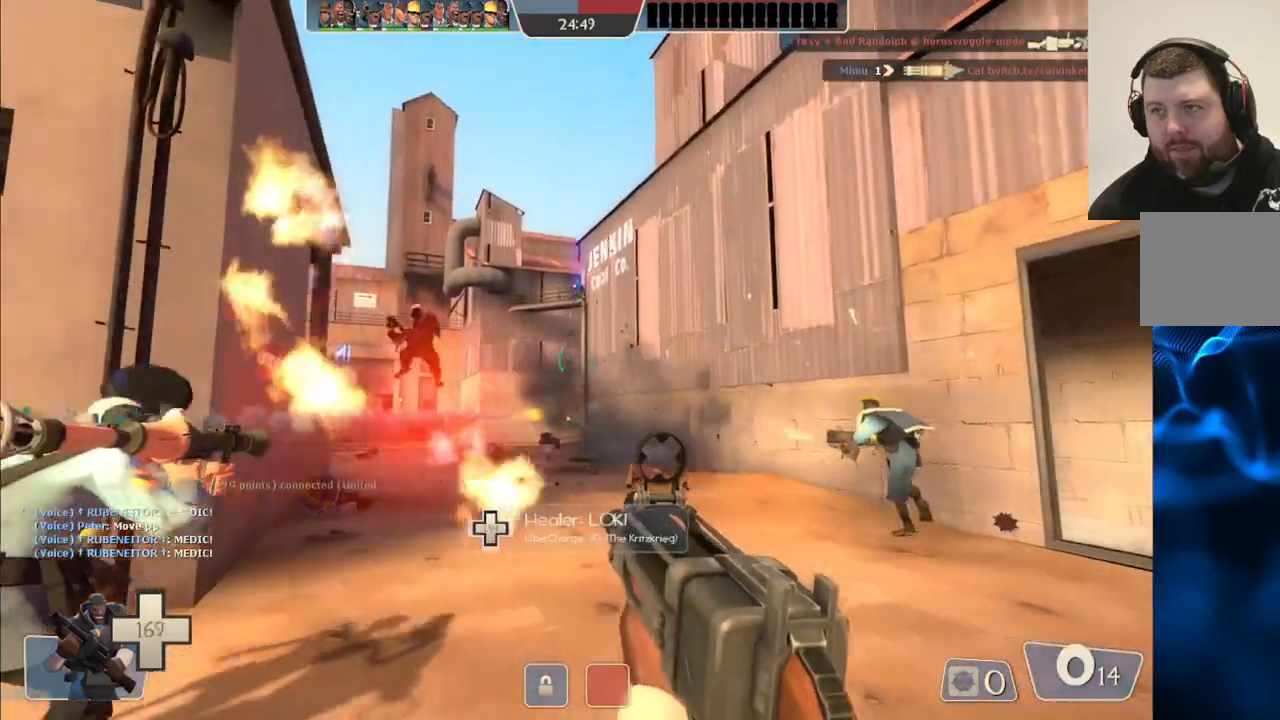
{"buttons": ["R2"], "left_stick": "down-left", "right_stick": "center", "events": [[50, "left_stick", "down-left"], [133, "left_stick", "down"], [300, "left_stick", "down-left"]]}
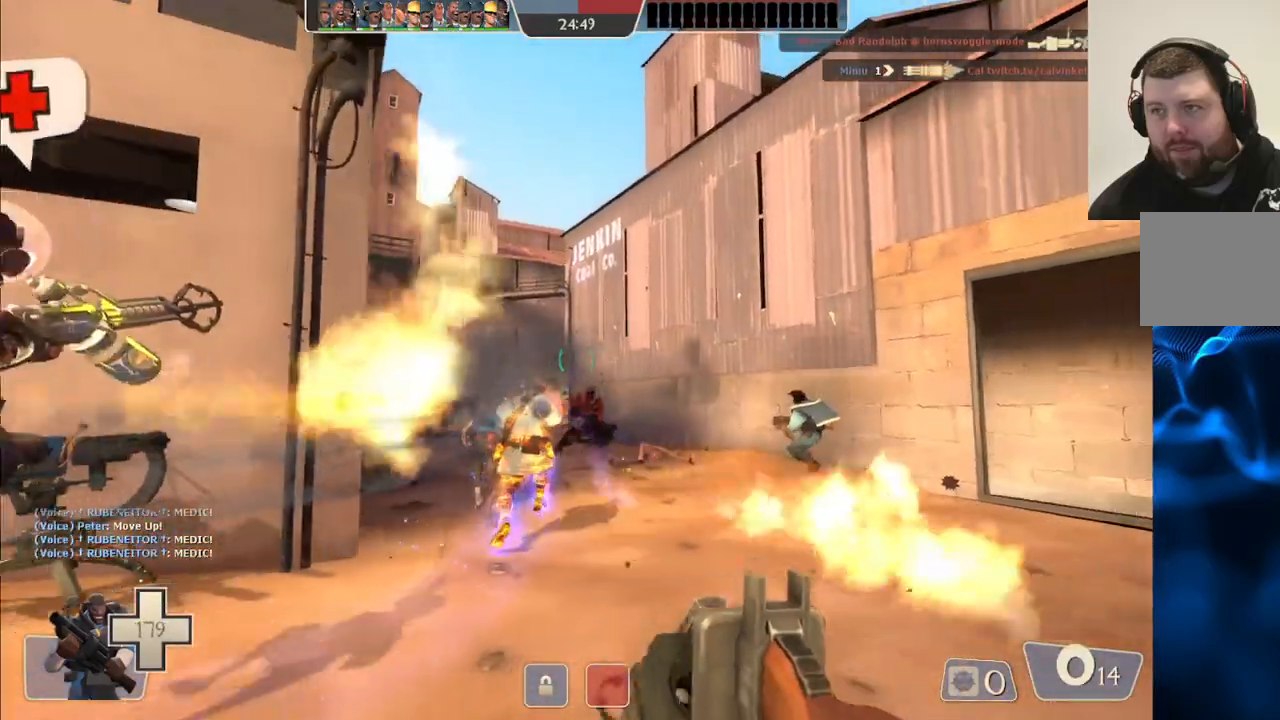
{"buttons": [], "left_stick": "up-left", "right_stick": "center", "events": [[50, "R2", "up"], [283, "R1", "down"], [400, "R1", "up"], [433, "left_stick", "up-left"]]}
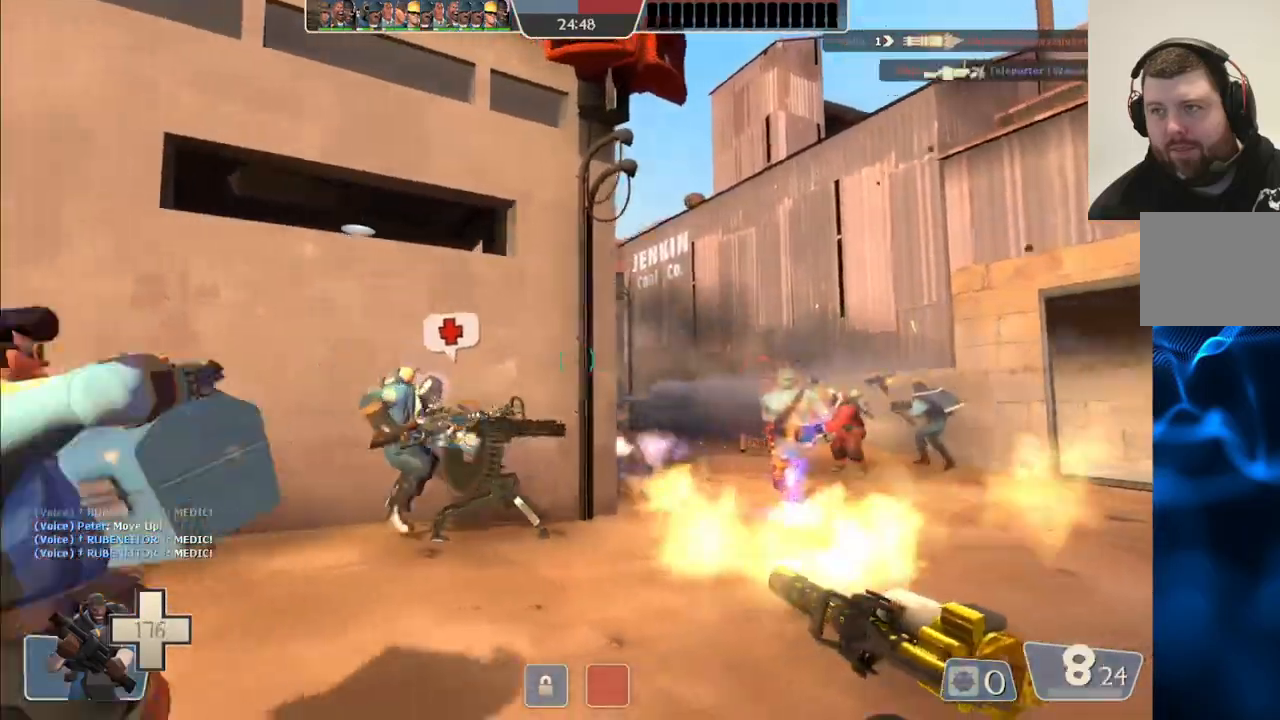
{"buttons": ["R2"], "left_stick": "up-right", "right_stick": "center", "events": [[117, "left_stick", "up"], [200, "R2", "down"], [267, "left_stick", "up-right"]]}
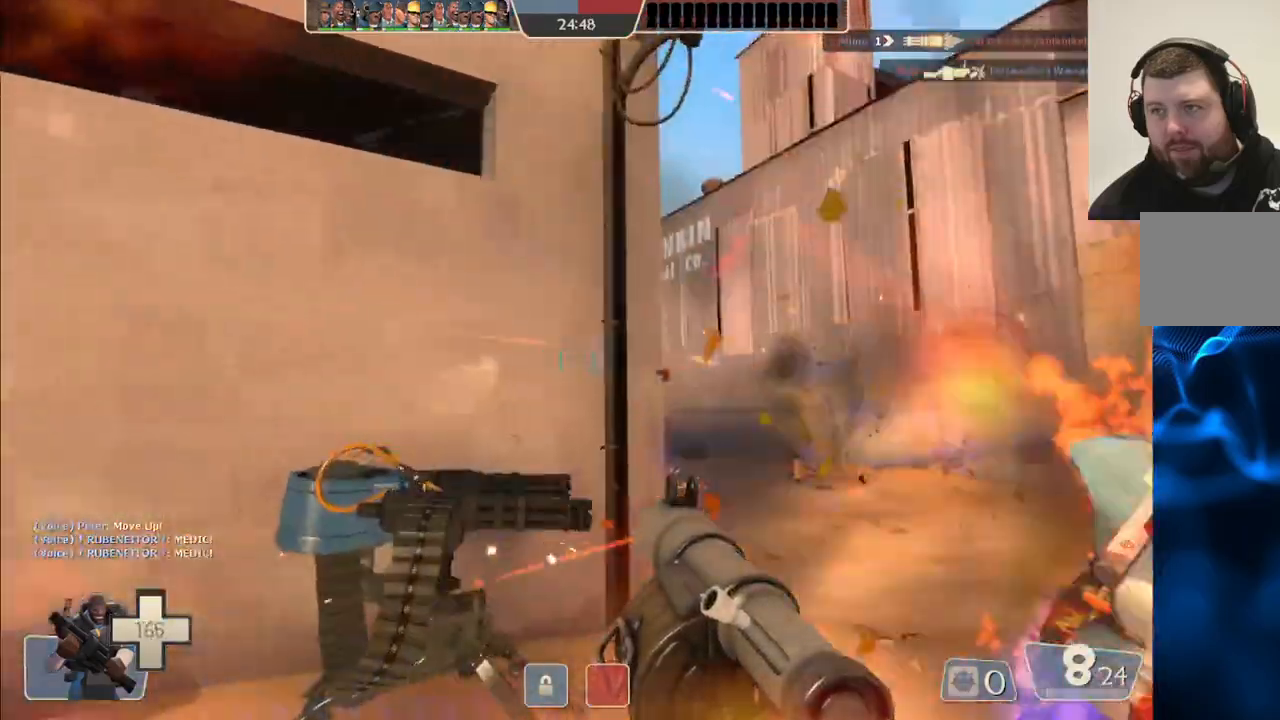
{"buttons": [], "left_stick": "up", "right_stick": "center", "events": [[183, "R2", "up"], [417, "left_stick", "up"]]}
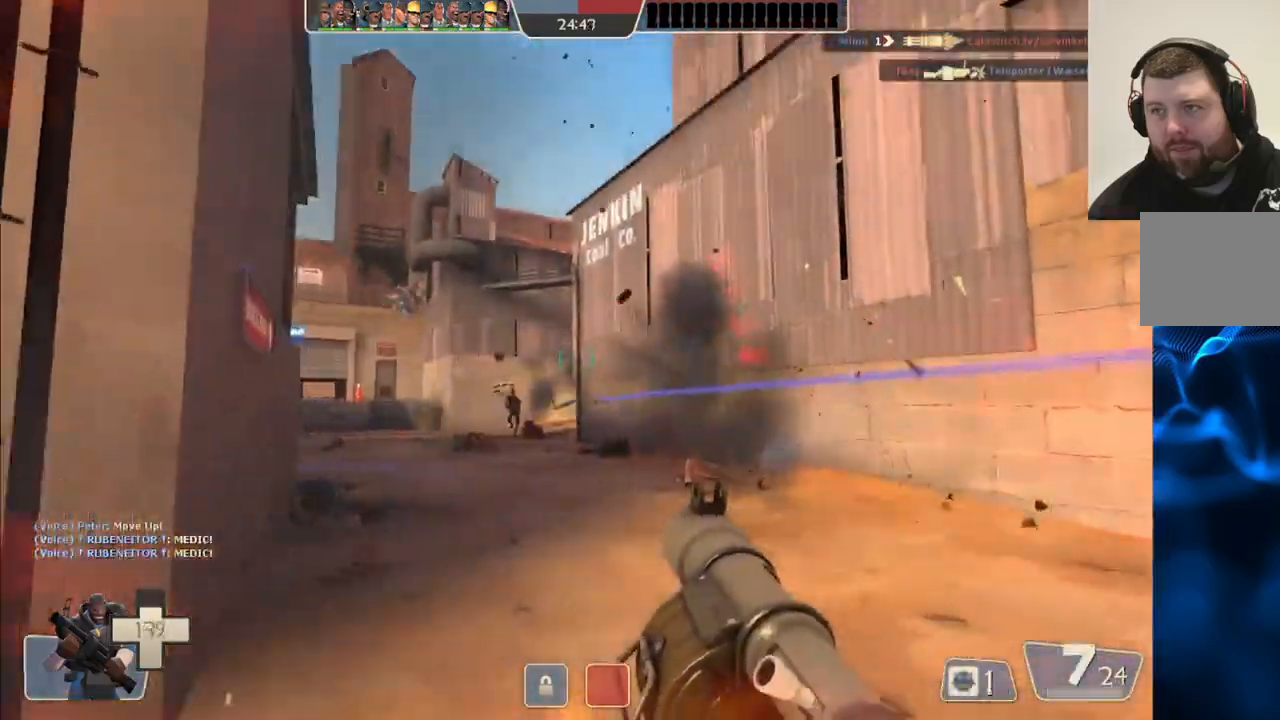
{"buttons": [], "left_stick": "up", "right_stick": "center", "events": [[100, "left_stick", "up-right"], [167, "R2", "down"], [250, "L2", "down"], [267, "L1", "down"], [267, "R2", "up"], [350, "R2", "down"], [383, "L1", "up"], [400, "L2", "up"], [400, "R2", "up"], [433, "left_stick", "up"]]}
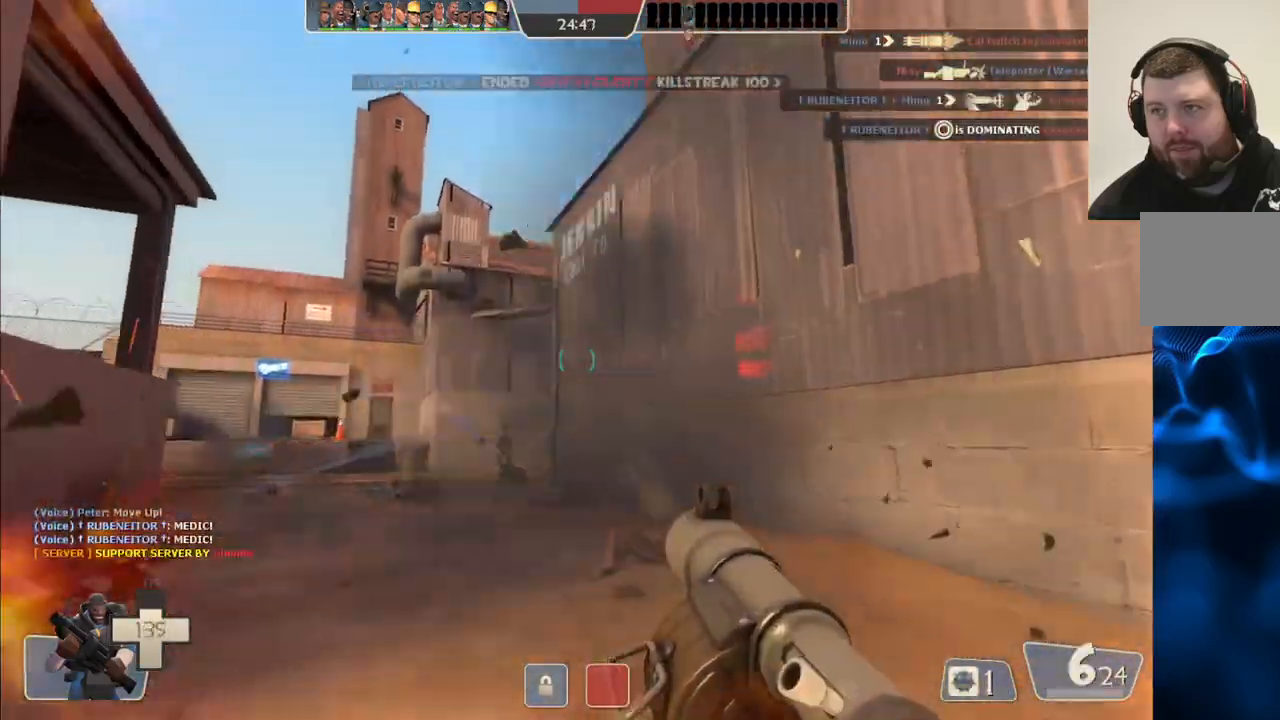
{"buttons": [], "left_stick": "down-right", "right_stick": "center", "events": [[300, "left_stick", "up-right"], [367, "R2", "down"], [450, "R2", "up"], [483, "left_stick", "down-right"]]}
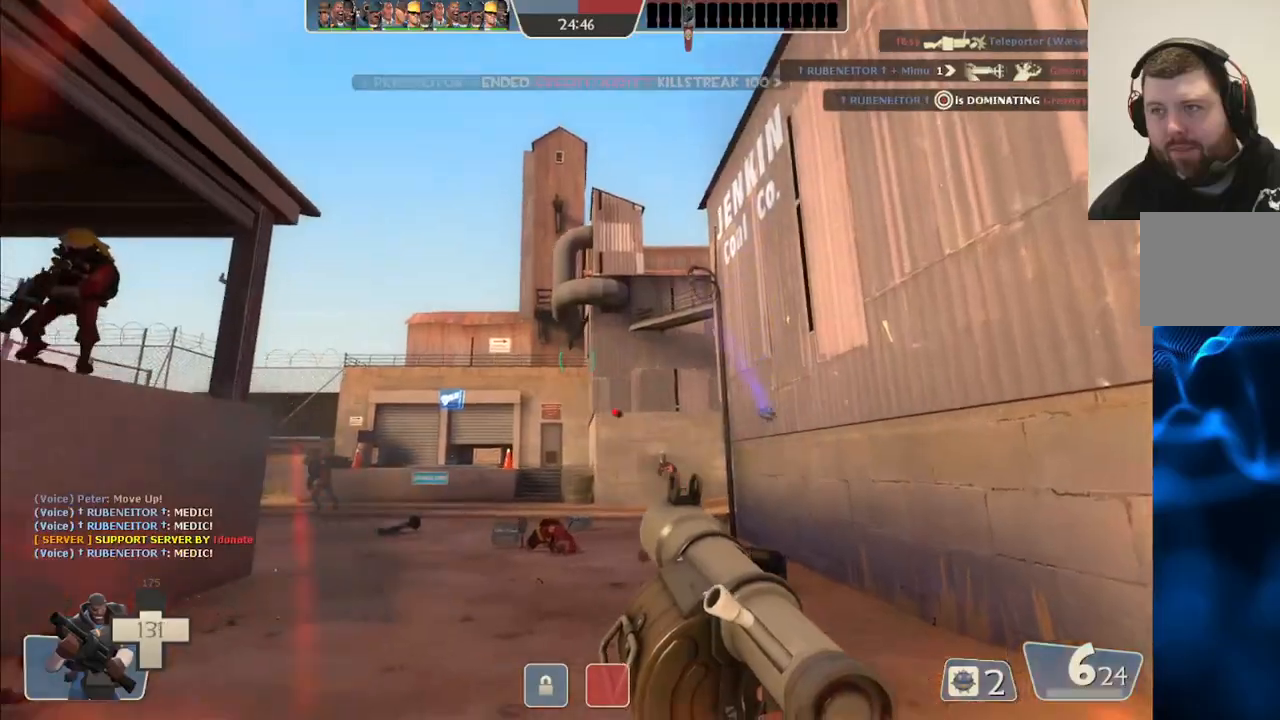
{"buttons": [], "left_stick": "down", "right_stick": "center", "events": [[467, "left_stick", "down"]]}
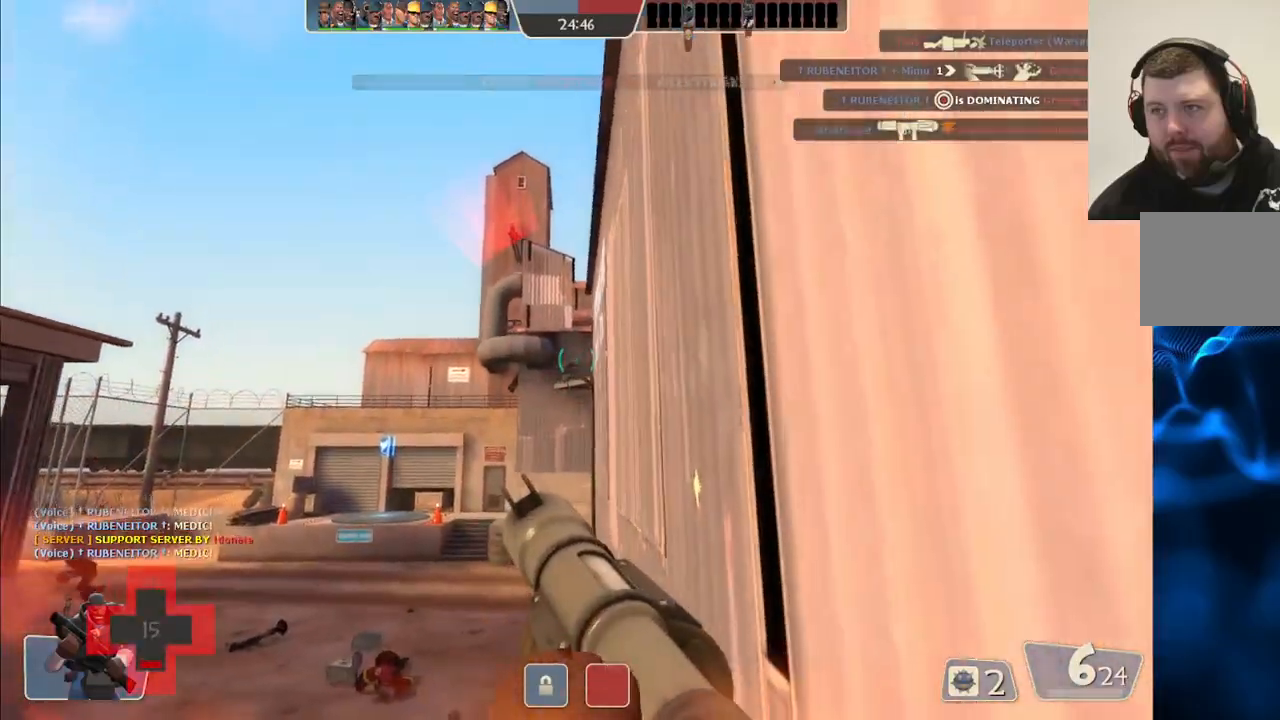
{"buttons": [], "left_stick": "down-left", "right_stick": "center", "events": [[200, "left_stick", "down-left"], [333, "R2", "down"], [383, "R2", "up"], [483, "R2", "down"], [500, "R2", "up"]]}
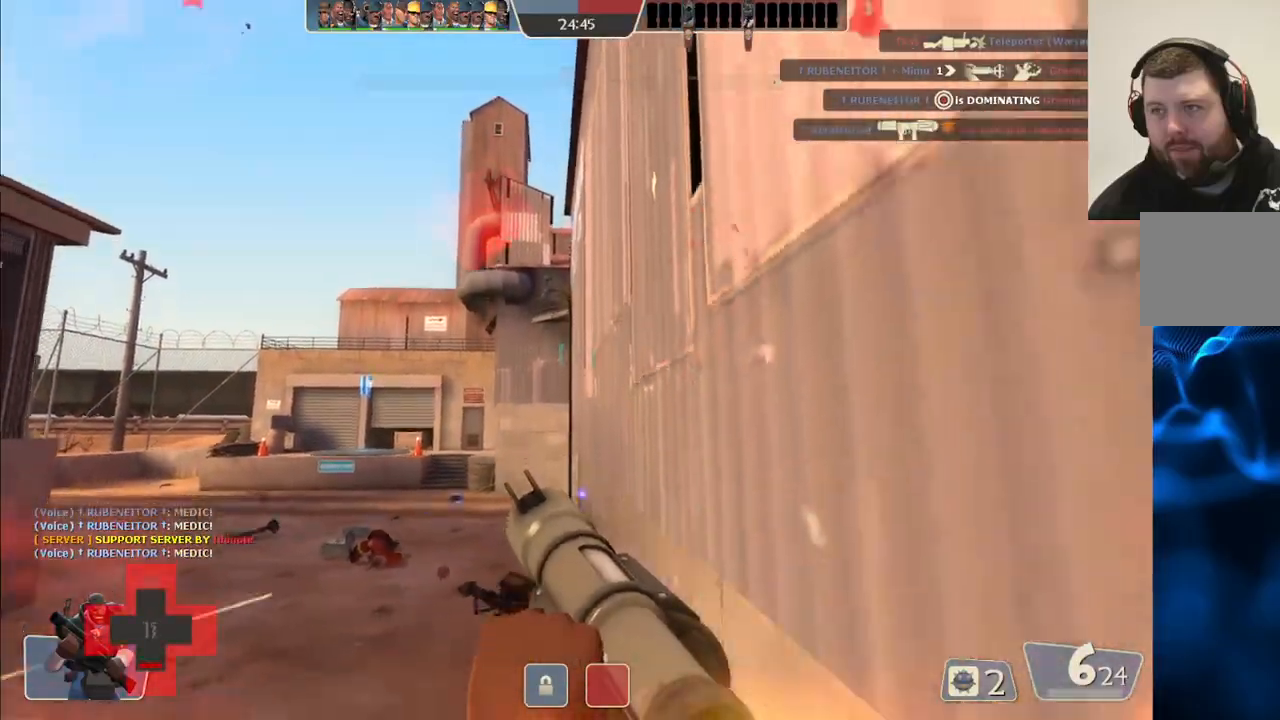
{"buttons": [], "left_stick": "down-left", "right_stick": "center", "events": [[117, "R2", "down"], [167, "R2", "up"], [233, "R2", "down"], [300, "R2", "up"], [367, "R2", "down"], [433, "R2", "up"]]}
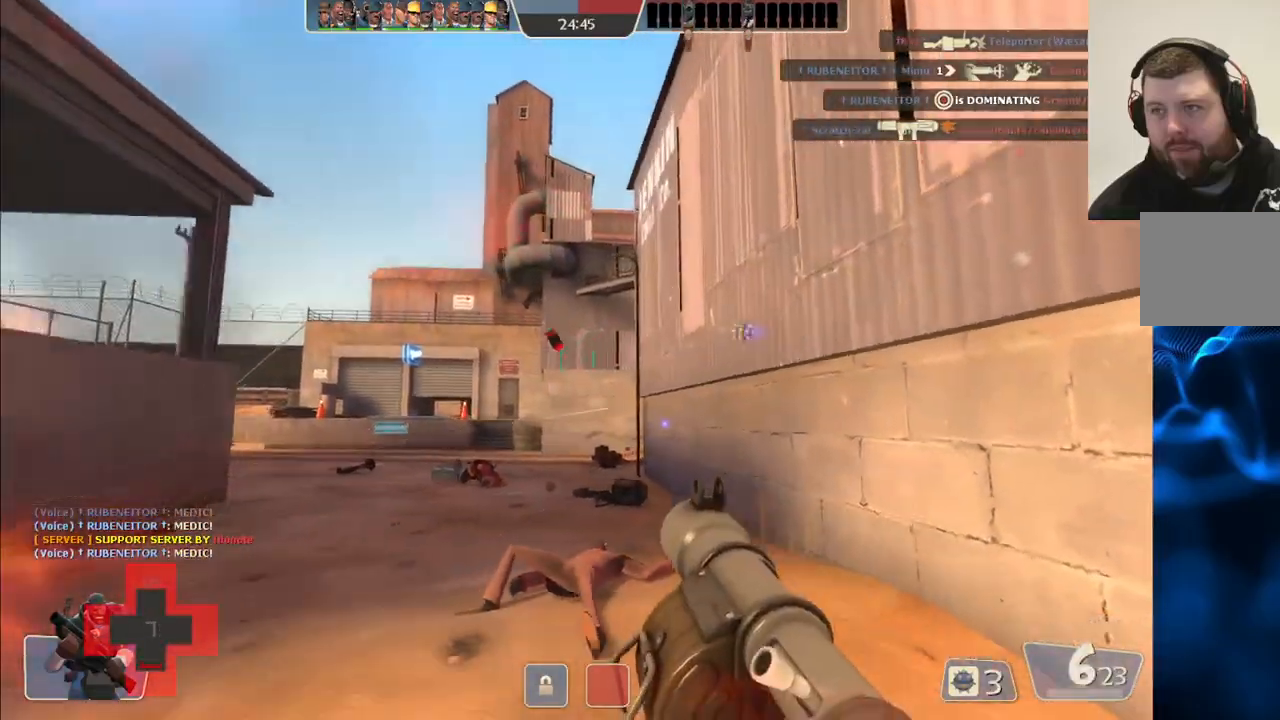
{"buttons": [], "left_stick": "down-left", "right_stick": "center", "events": [[17, "R2", "down"], [67, "R2", "up"], [133, "R2", "down"], [217, "R2", "up"], [267, "R2", "down"], [350, "R2", "up"], [417, "R2", "down"], [500, "R2", "up"]]}
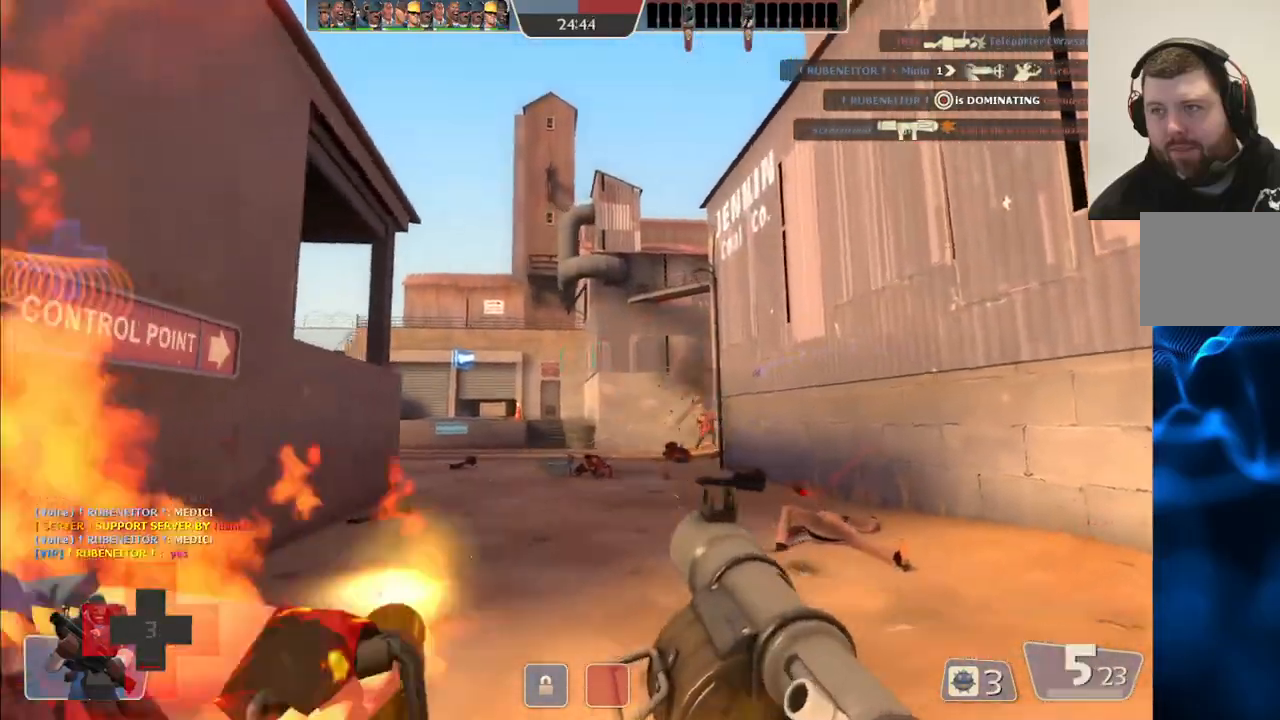
{"buttons": ["R2"], "left_stick": "down-left", "right_stick": "center", "events": [[67, "R2", "down"], [117, "R2", "up"], [200, "R2", "down"], [267, "R2", "up"], [333, "R2", "down"], [433, "R2", "up"], [500, "R2", "down"]]}
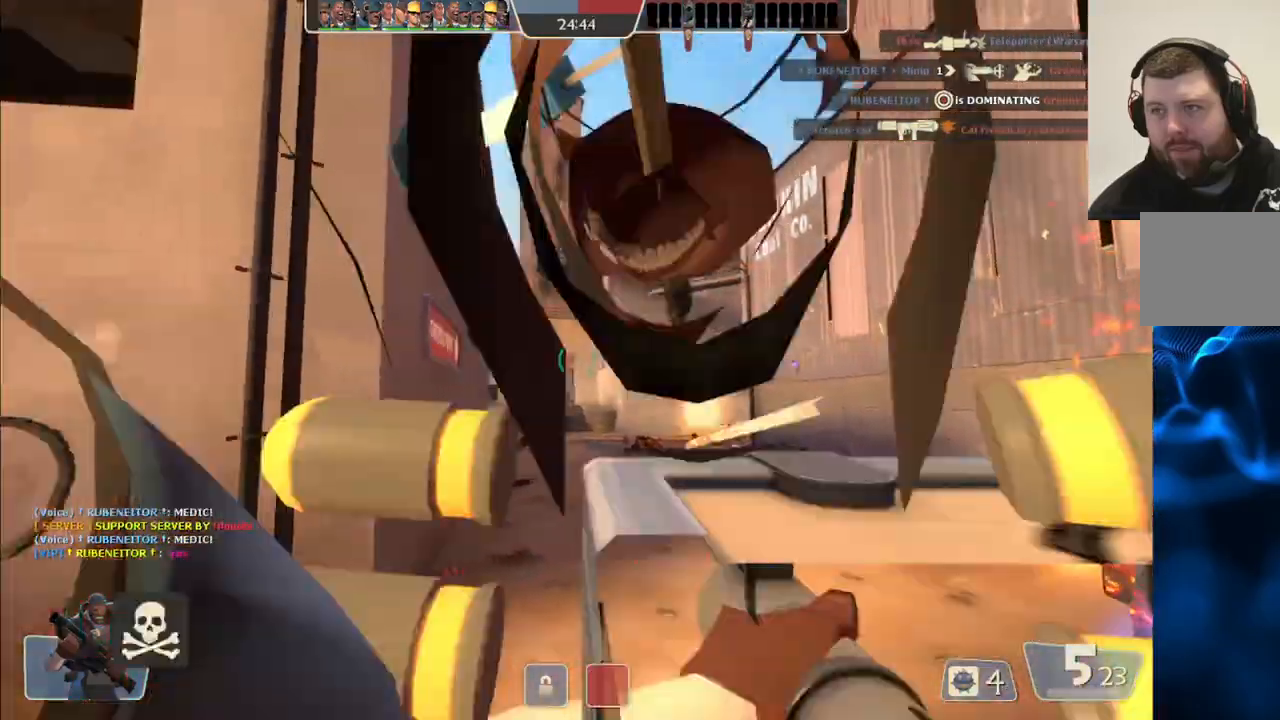
{"buttons": [], "left_stick": "left", "right_stick": "center", "events": [[50, "R2", "up"], [117, "left_stick", "left"], [183, "SQUARE", "down"], [250, "SQUARE", "up"], [350, "SQUARE", "down"], [450, "SQUARE", "up"]]}